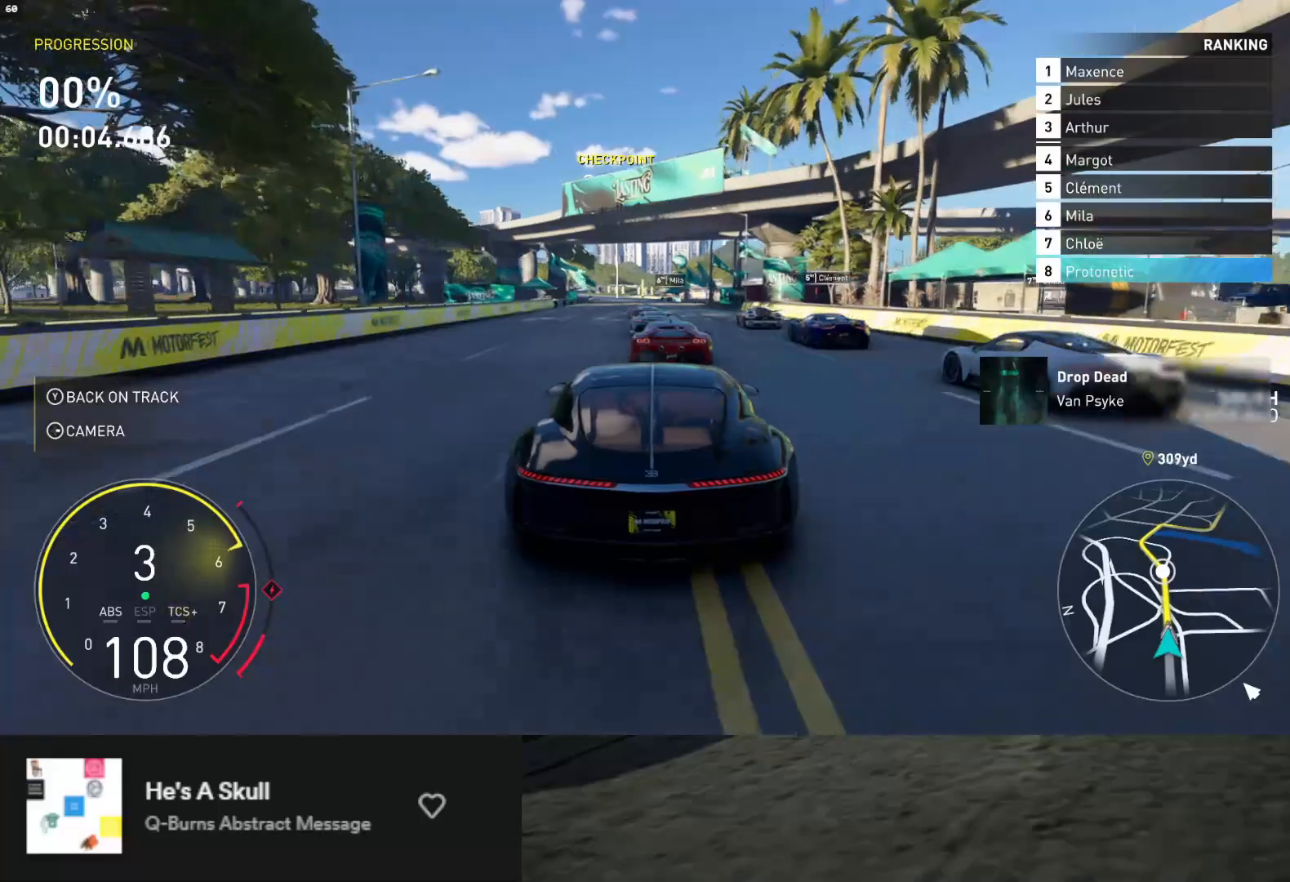
Gameplay with a controller (Xbox layout); each line is a JSON object with the inputs held at the frame after it. "events" lists button and stick changes between this image and that frame as [ms after this image, input, new state], when the widget could be followed in between.
{"buttons": ["R2"], "left_stick": "down", "right_stick": "center", "events": [[217, "A", "down"], [283, "A", "up"]]}
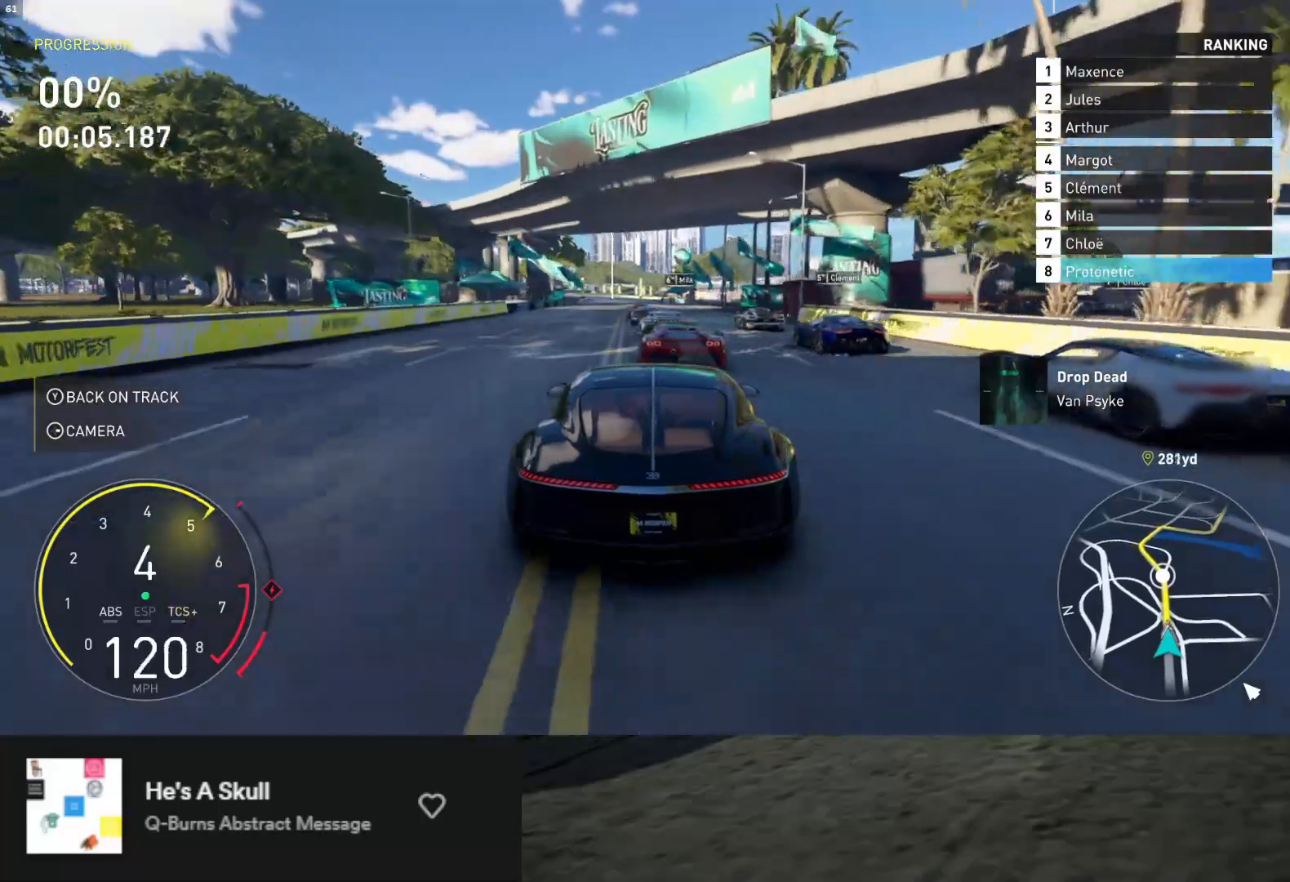
{"buttons": ["R2"], "left_stick": "left", "right_stick": "center", "events": [[417, "left_stick", "left"]]}
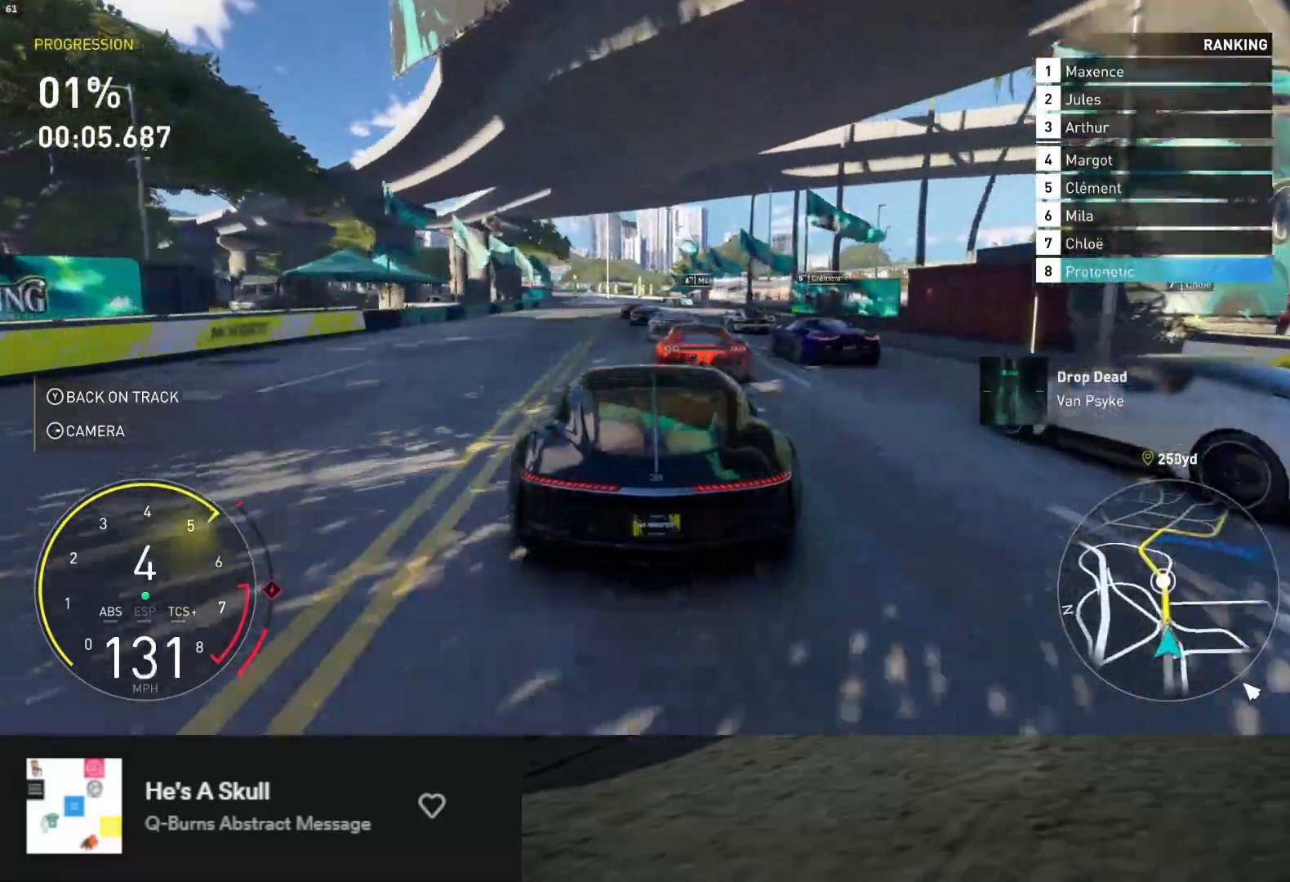
{"buttons": ["R2"], "left_stick": "center", "right_stick": "center", "events": [[50, "left_stick", "down"], [117, "left_stick", "center"], [250, "left_stick", "right"], [350, "left_stick", "down"], [400, "left_stick", "center"]]}
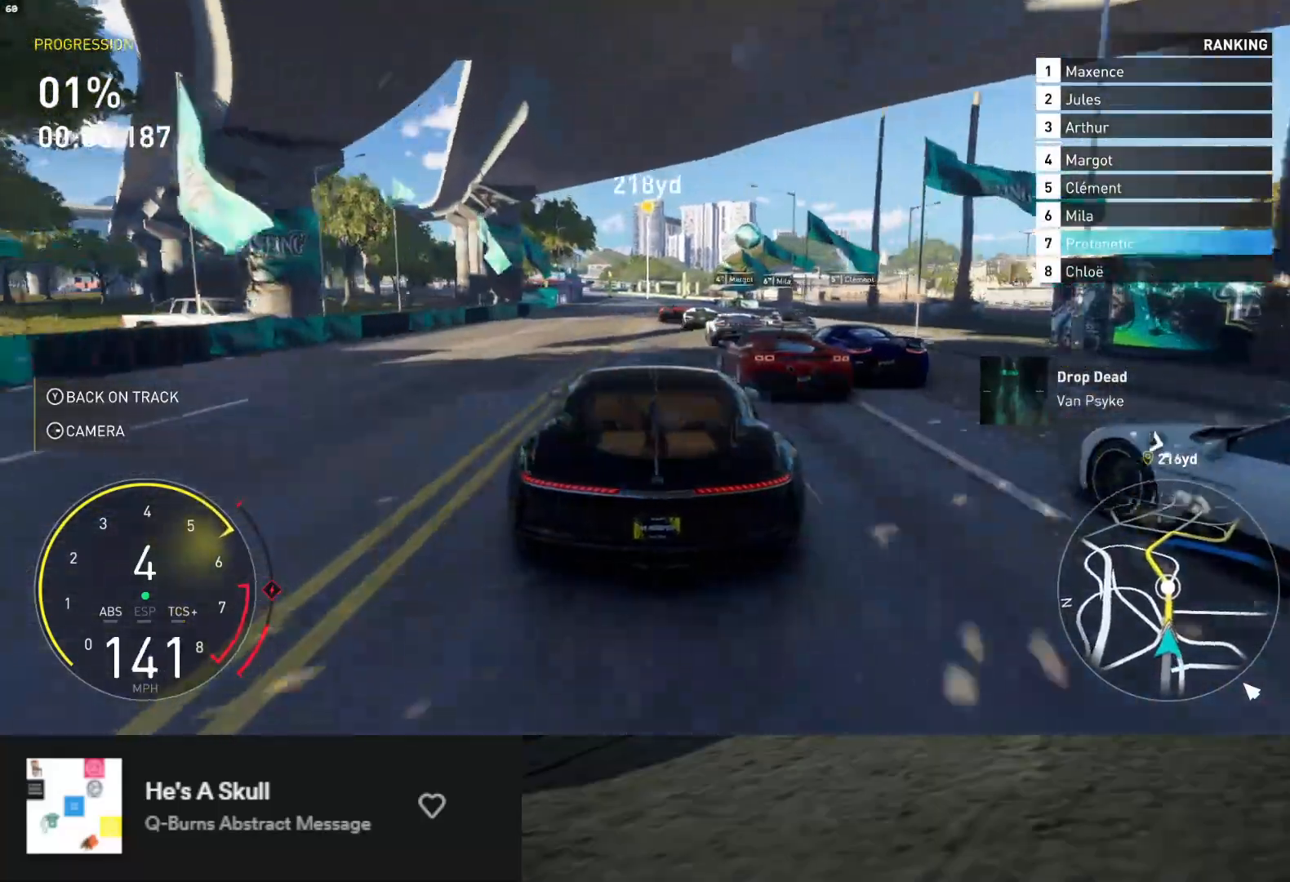
{"buttons": ["R2"], "left_stick": "center", "right_stick": "center", "events": [[33, "left_stick", "left"], [183, "left_stick", "center"], [317, "left_stick", "down-left"], [450, "left_stick", "center"]]}
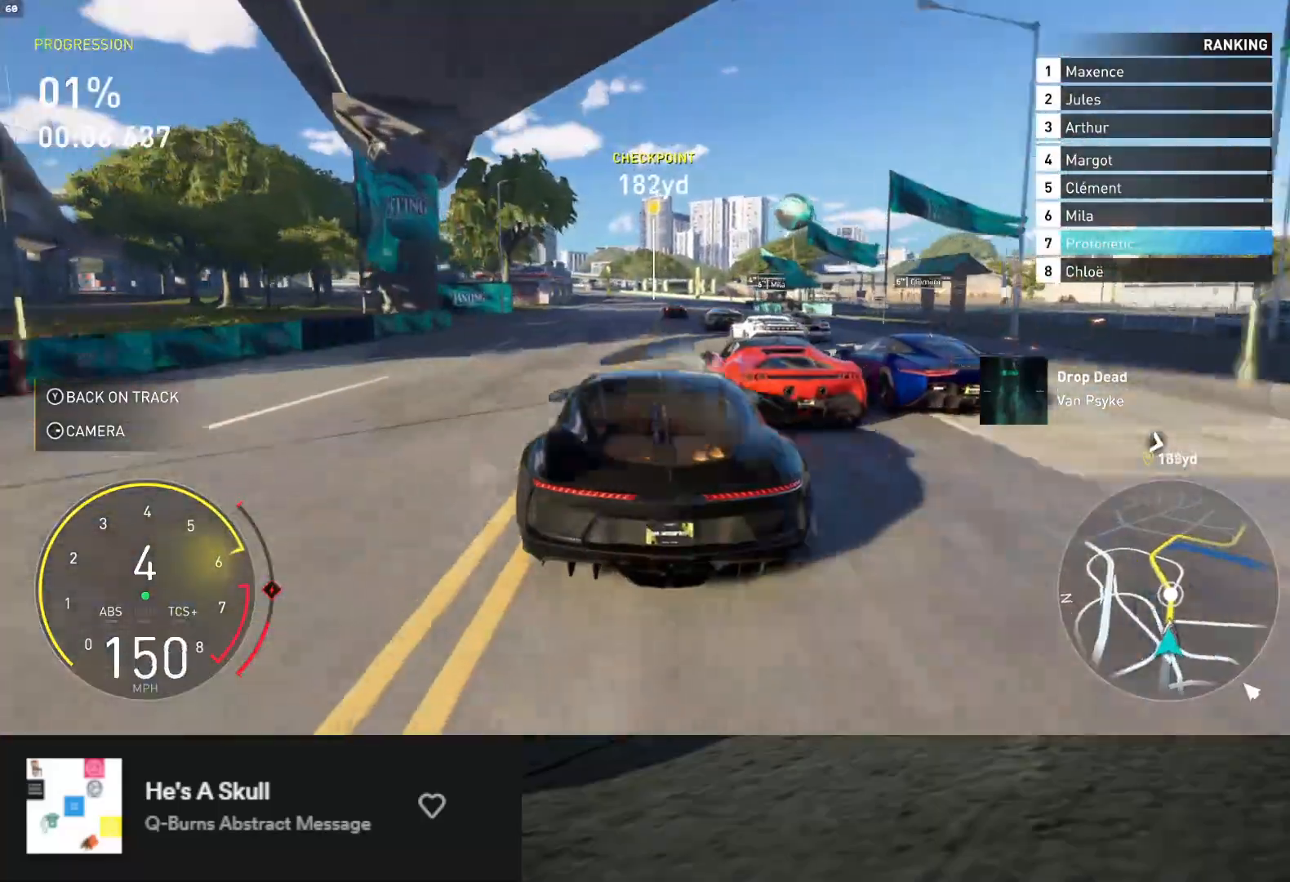
{"buttons": ["A", "R2"], "left_stick": "center", "right_stick": "center", "events": [[417, "A", "down"]]}
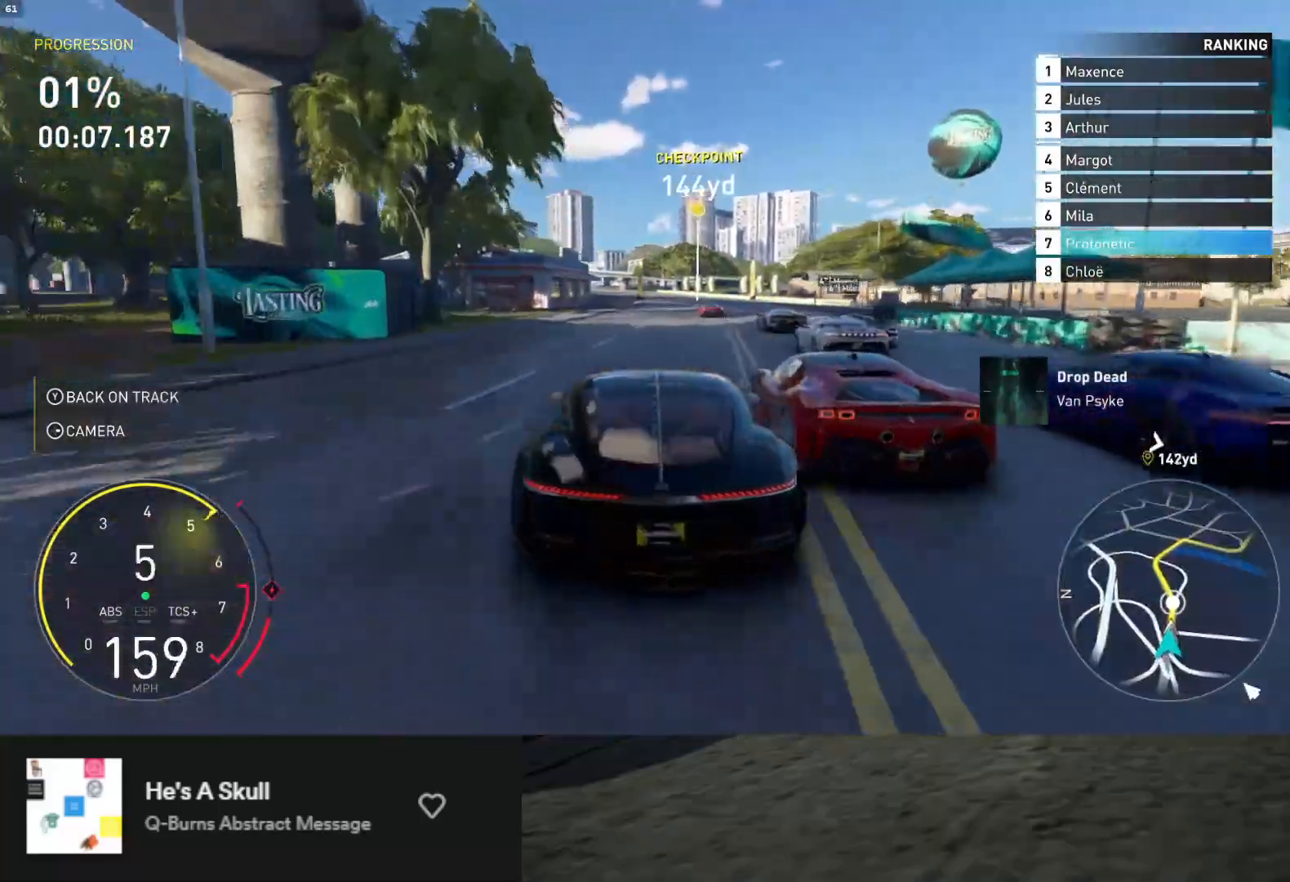
{"buttons": ["R2"], "left_stick": "center", "right_stick": "center", "events": [[17, "A", "up"], [283, "left_stick", "left"], [417, "left_stick", "center"]]}
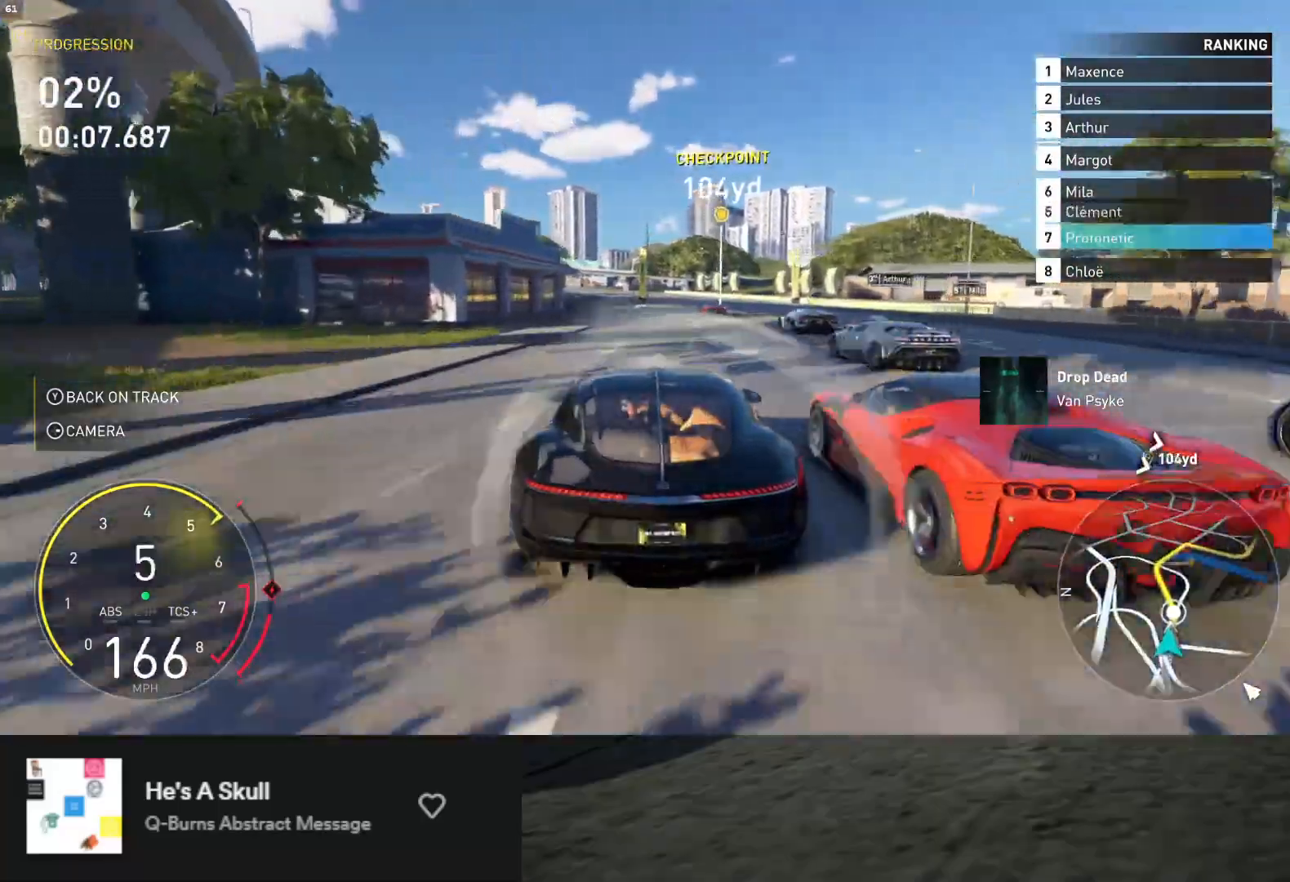
{"buttons": ["R2"], "left_stick": "center", "right_stick": "center", "events": [[217, "left_stick", "left"], [317, "left_stick", "center"]]}
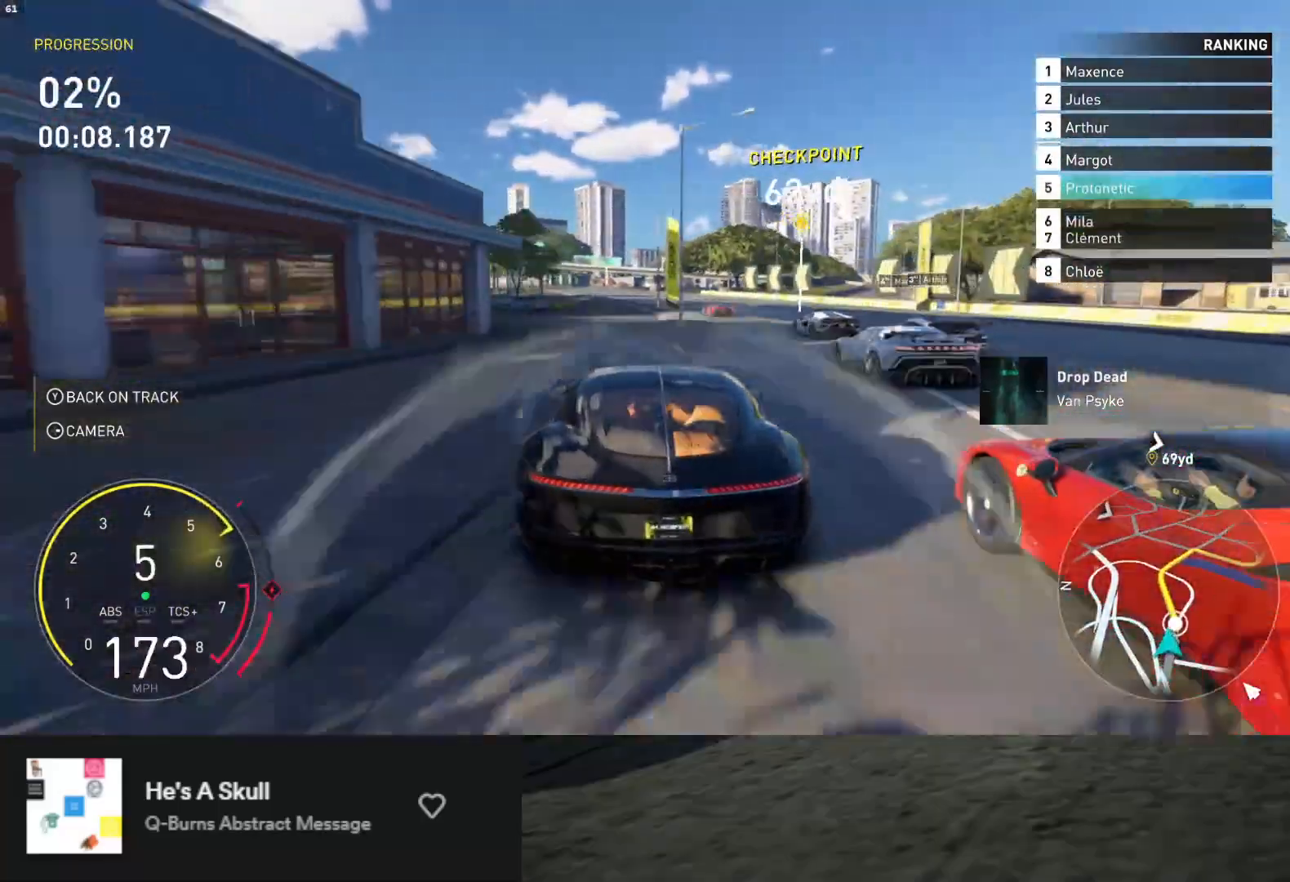
{"buttons": ["R2"], "left_stick": "left", "right_stick": "center", "events": [[267, "left_stick", "left"]]}
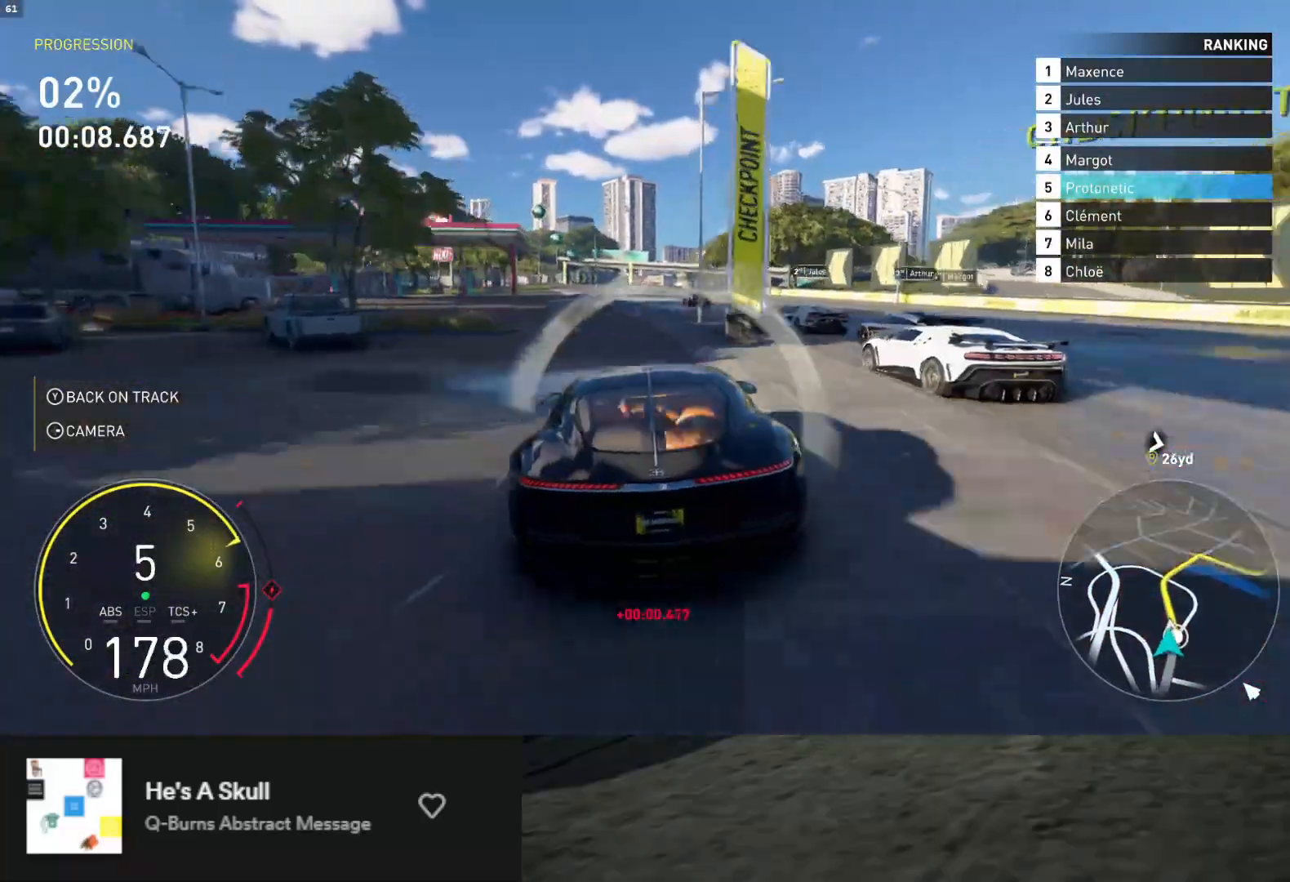
{"buttons": ["R2"], "left_stick": "center", "right_stick": "center", "events": [[83, "left_stick", "center"], [217, "left_stick", "left"], [367, "left_stick", "center"]]}
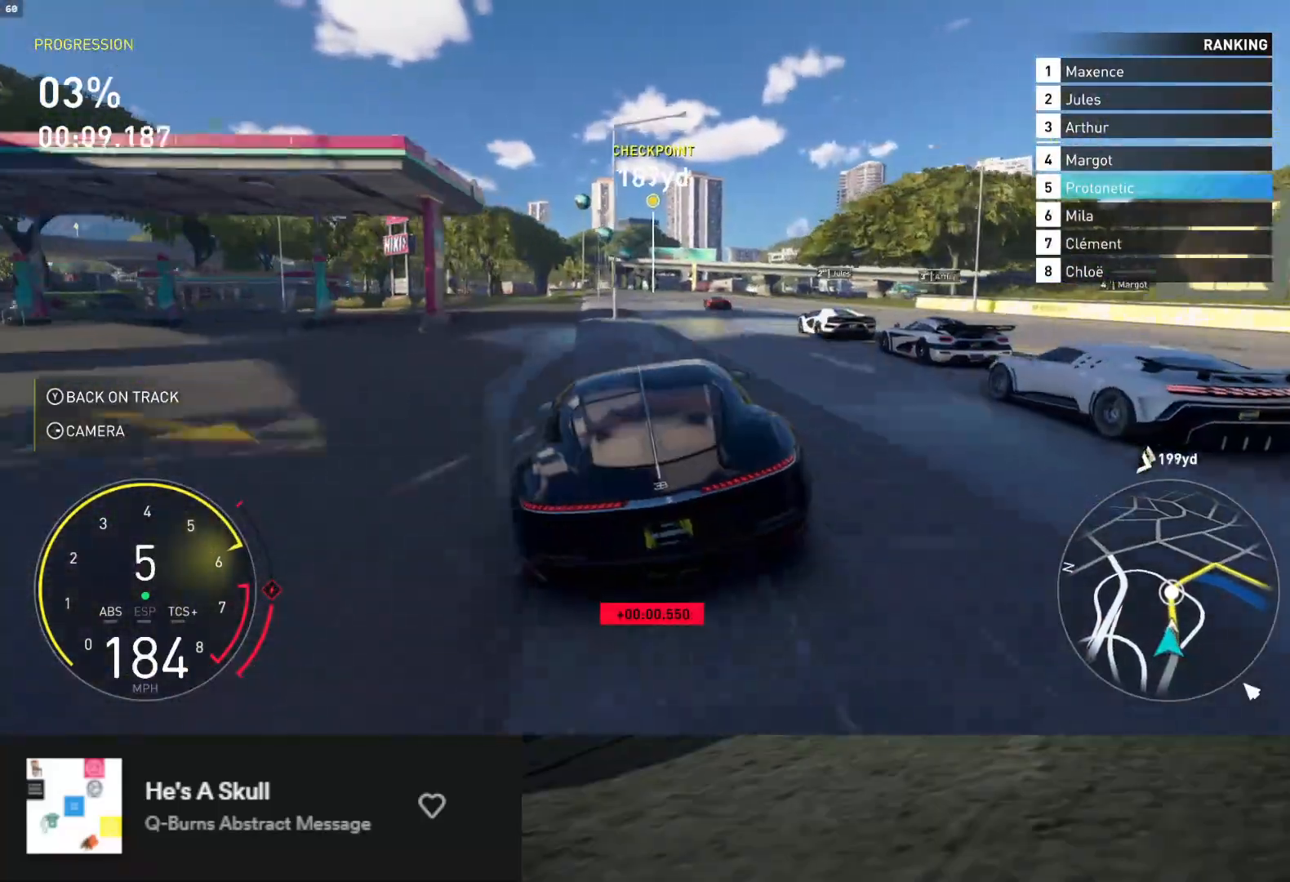
{"buttons": ["R2"], "left_stick": "center", "right_stick": "center", "events": [[100, "left_stick", "right"], [200, "left_stick", "center"]]}
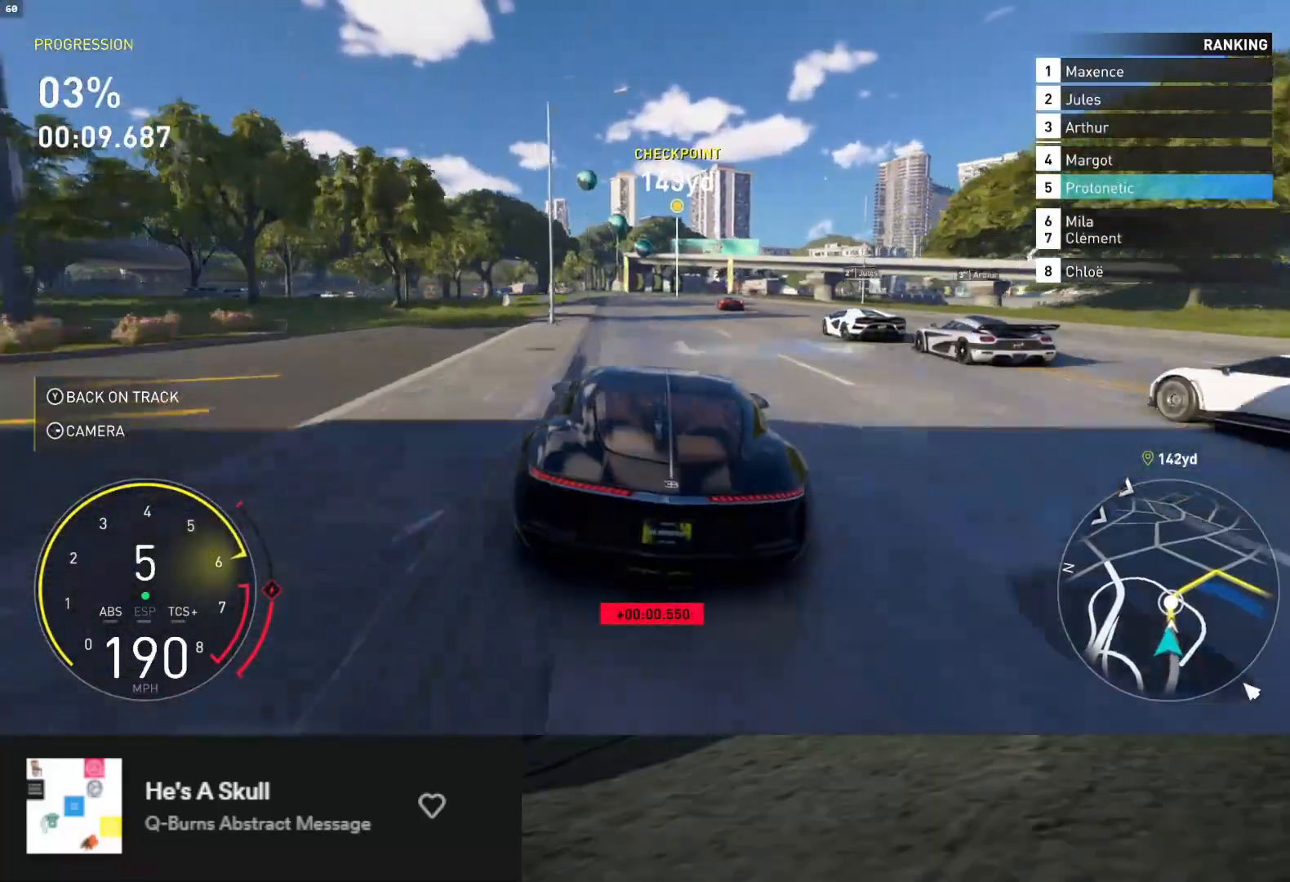
{"buttons": ["R2"], "left_stick": "right", "right_stick": "center", "events": [[317, "left_stick", "right"]]}
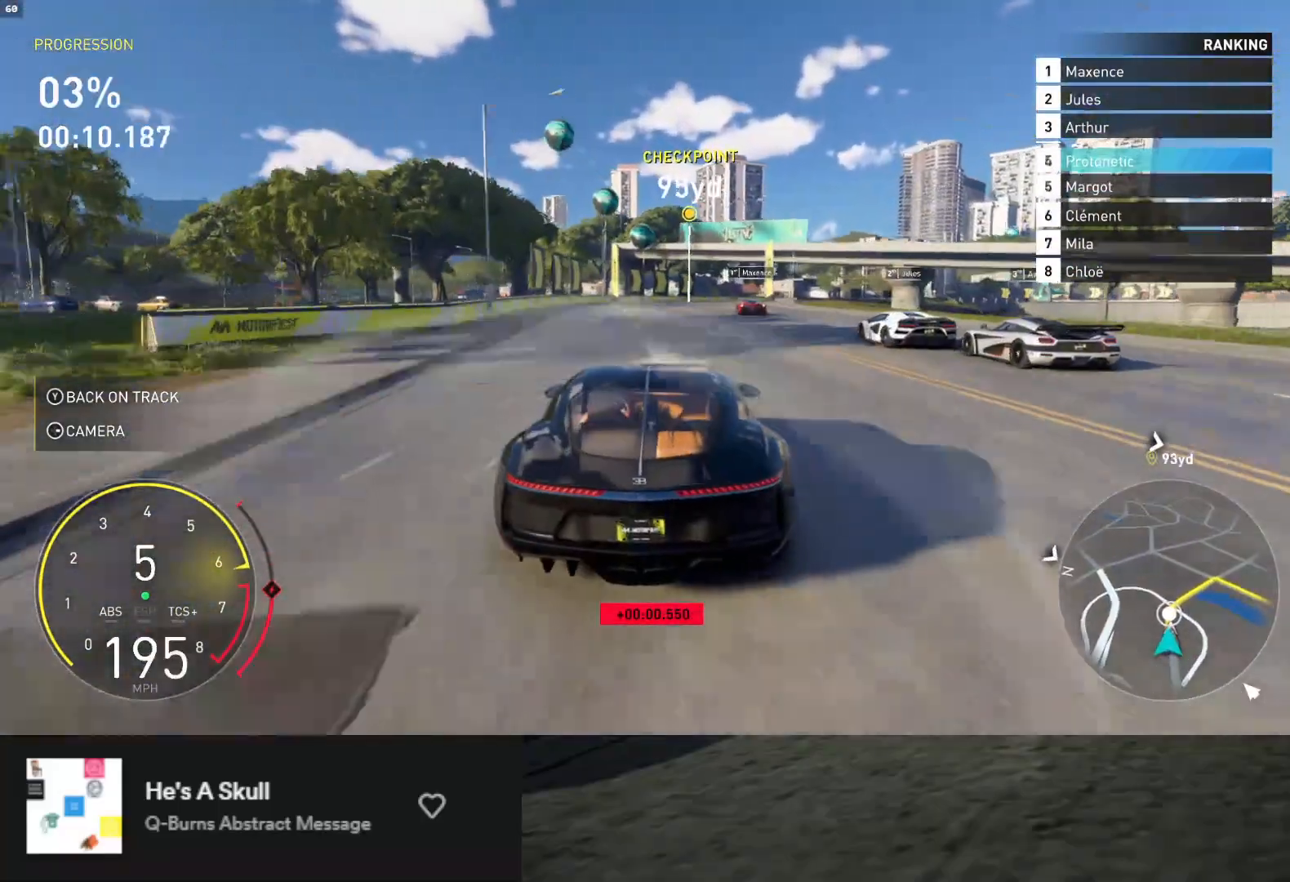
{"buttons": ["R2"], "left_stick": "right", "right_stick": "center", "events": [[283, "R2", "up"], [350, "R2", "down"]]}
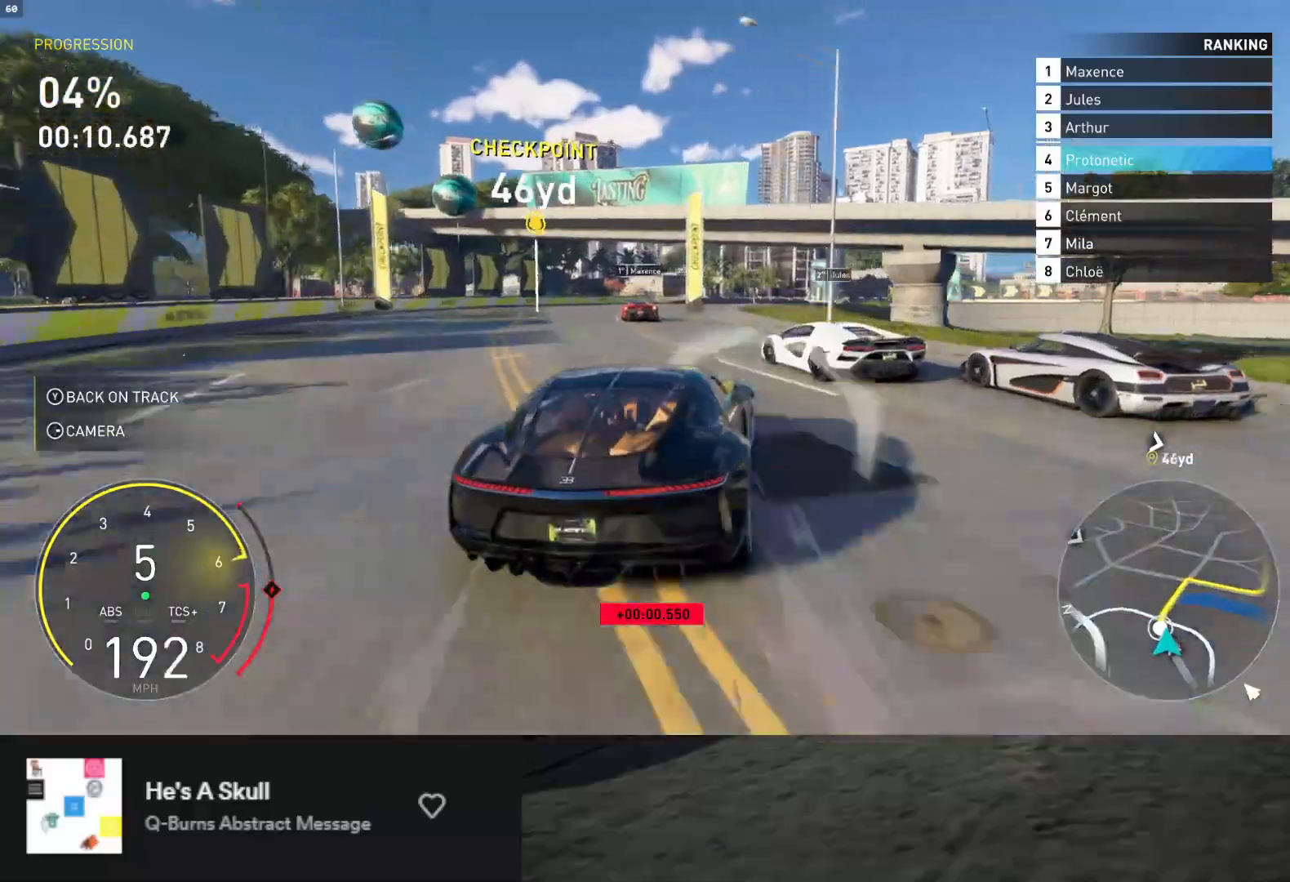
{"buttons": [], "left_stick": "right", "right_stick": "center", "events": [[483, "R2", "up"]]}
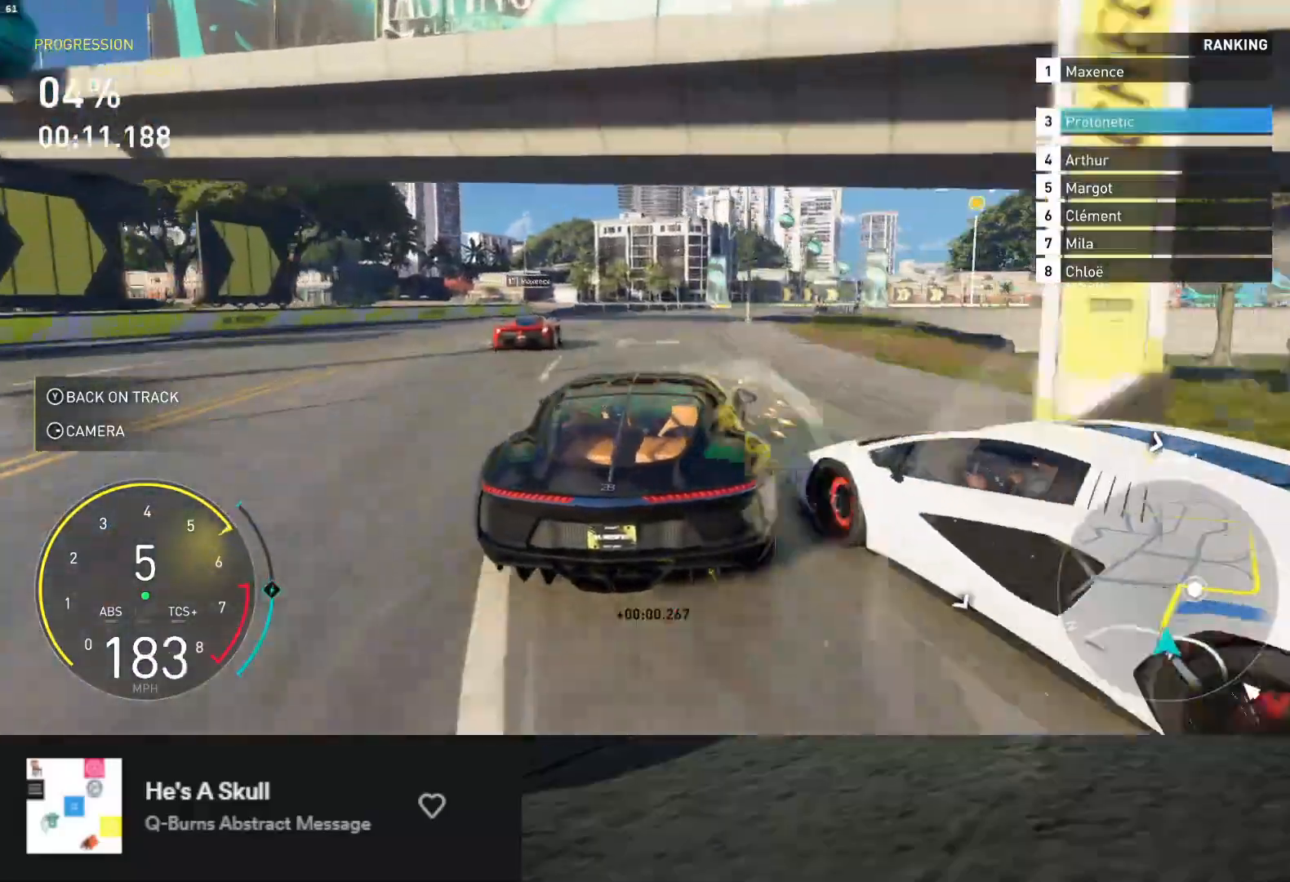
{"buttons": ["R2"], "left_stick": "right", "right_stick": "center", "events": [[133, "X", "down"], [233, "X", "up"], [300, "R2", "down"]]}
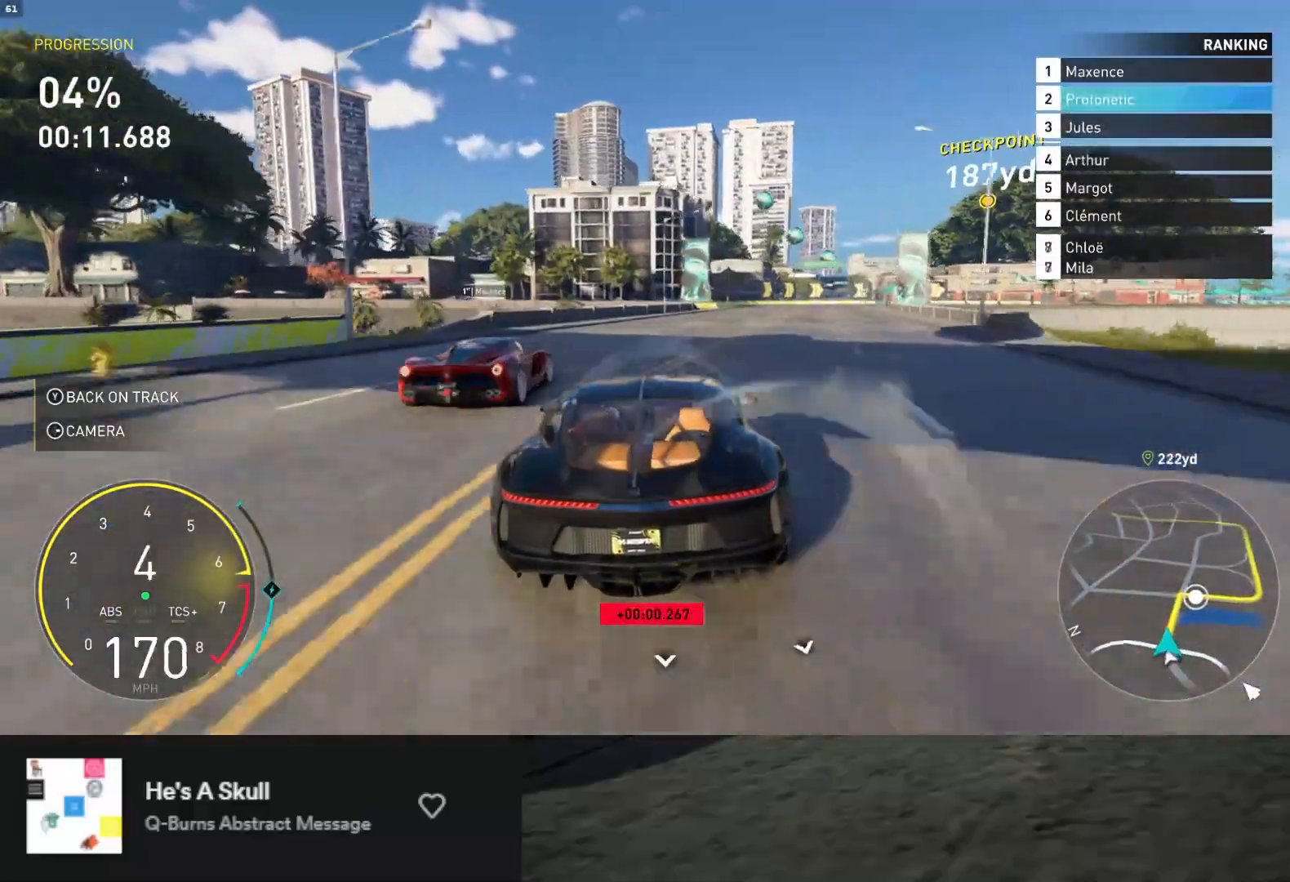
{"buttons": ["L2"], "left_stick": "right", "right_stick": "center", "events": [[100, "R2", "up"], [133, "L2", "down"]]}
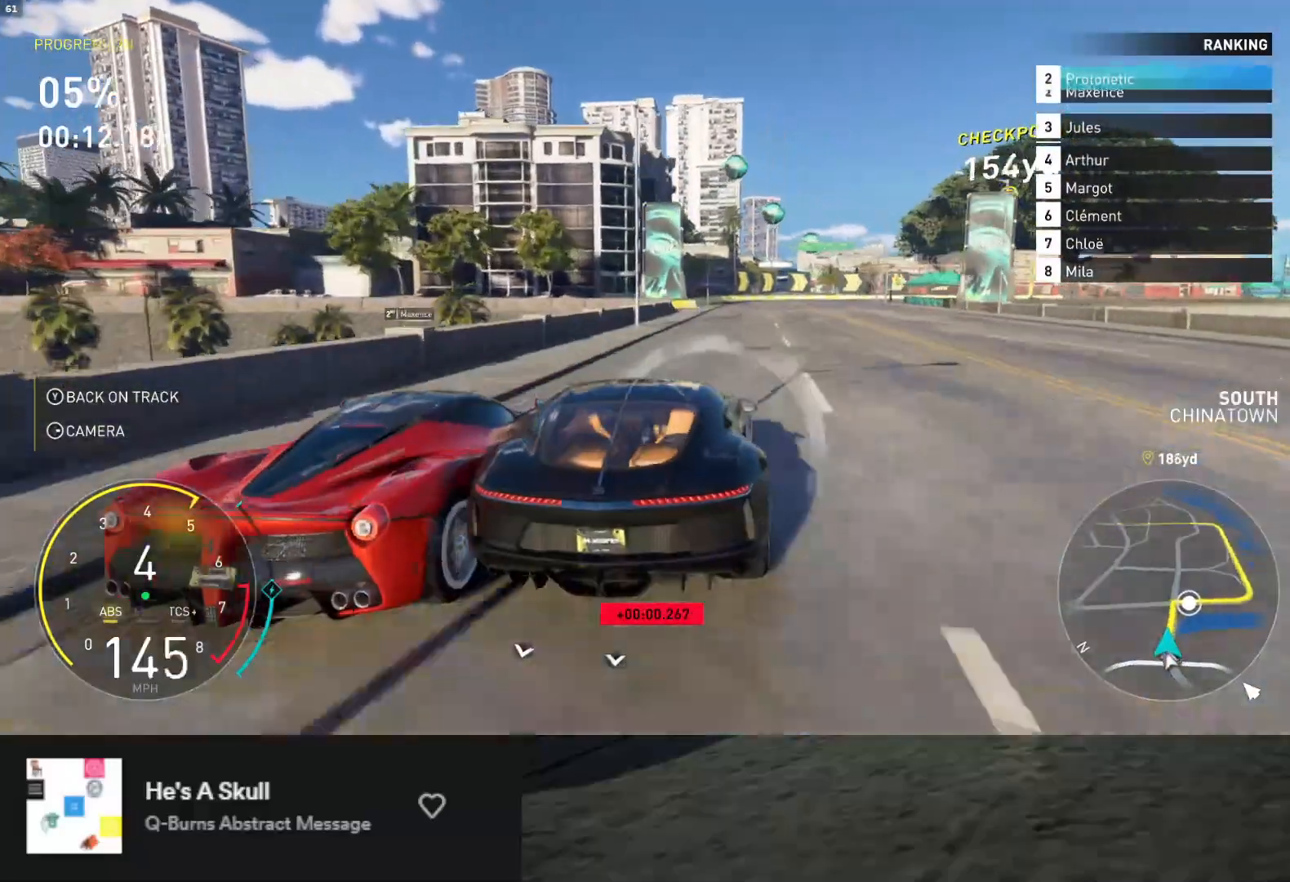
{"buttons": ["R2"], "left_stick": "right", "right_stick": "center", "events": [[283, "L2", "up"], [333, "R2", "down"]]}
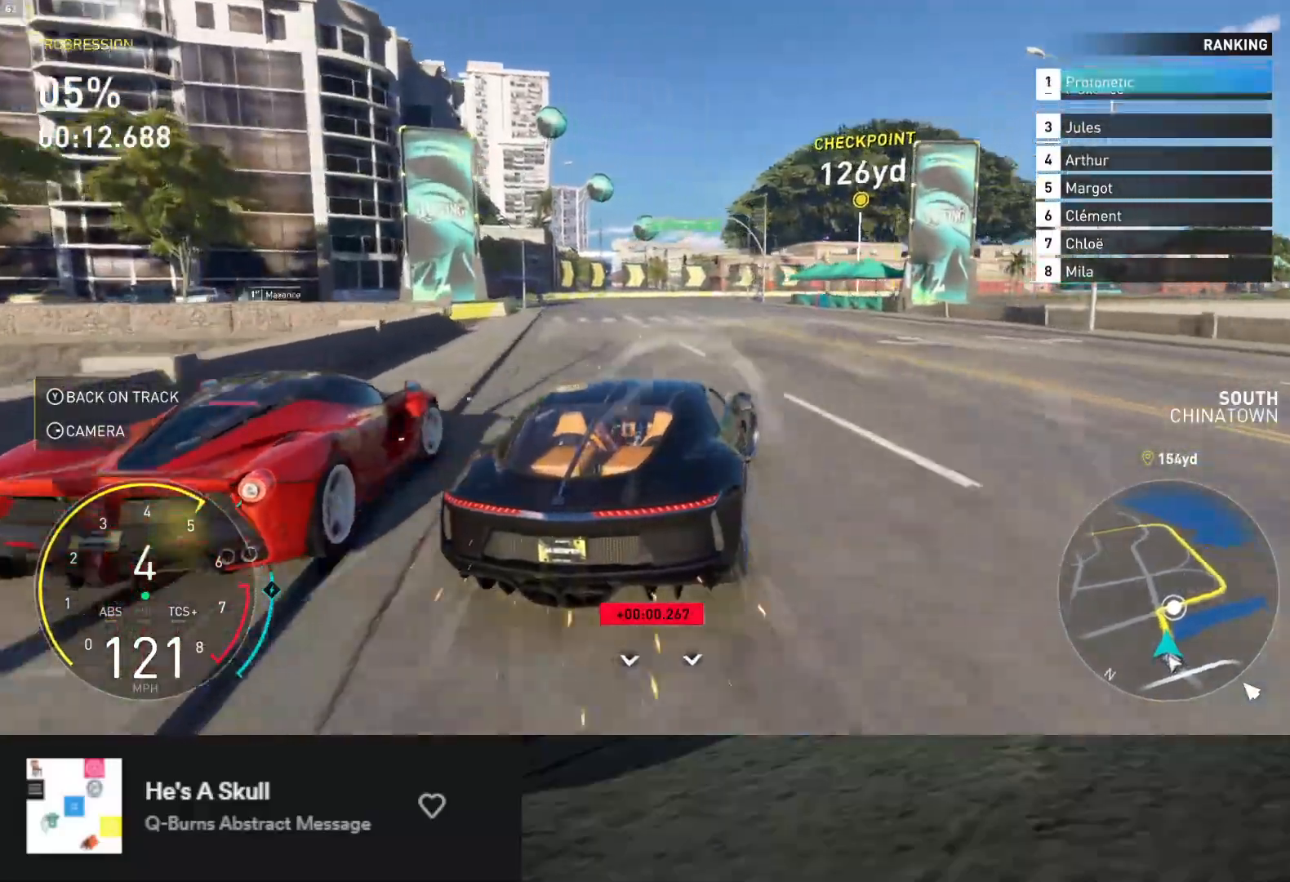
{"buttons": ["R2"], "left_stick": "right", "right_stick": "center", "events": [[17, "left_stick", "center"], [133, "left_stick", "left"], [367, "left_stick", "center"], [433, "left_stick", "right"]]}
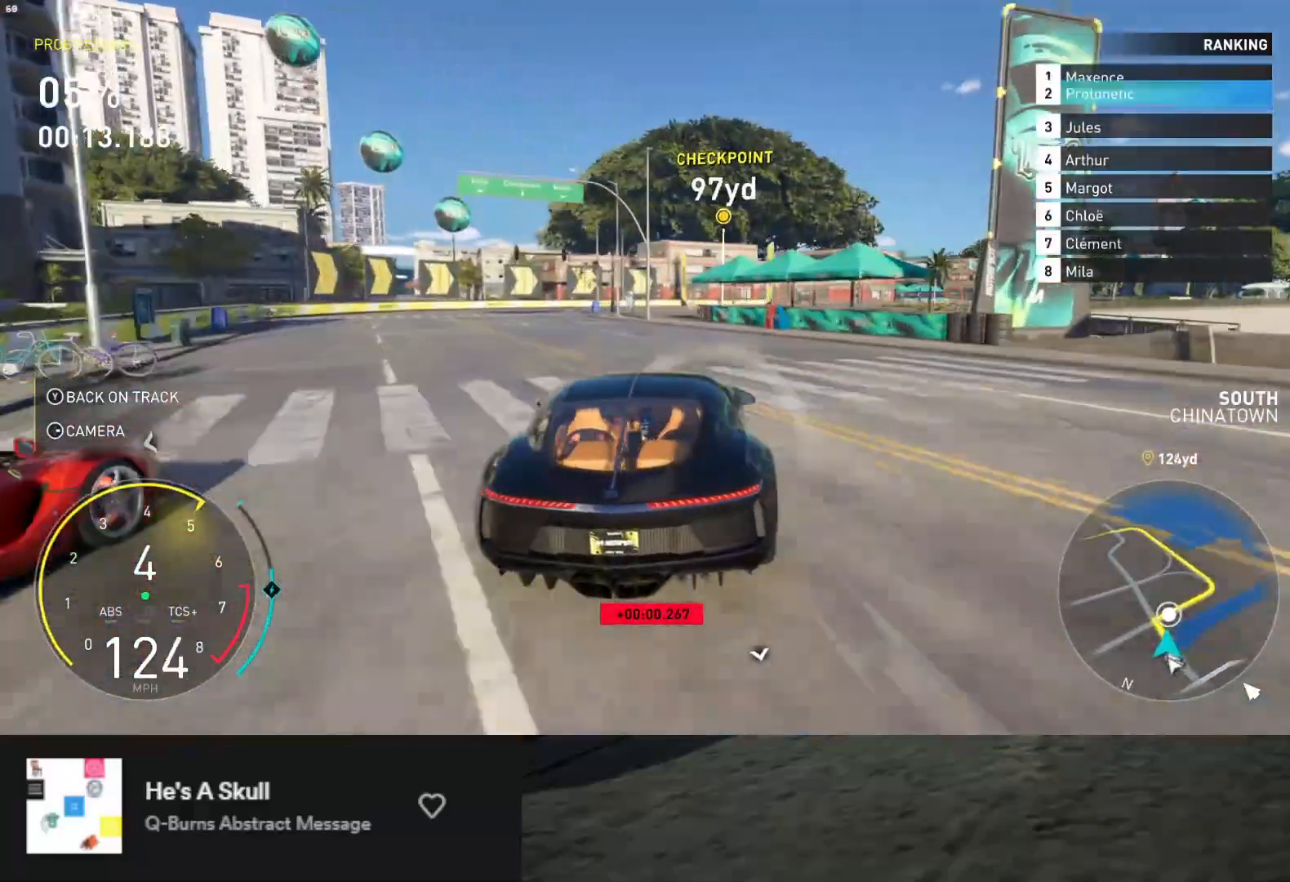
{"buttons": [], "left_stick": "right", "right_stick": "center", "events": [[67, "R2", "up"]]}
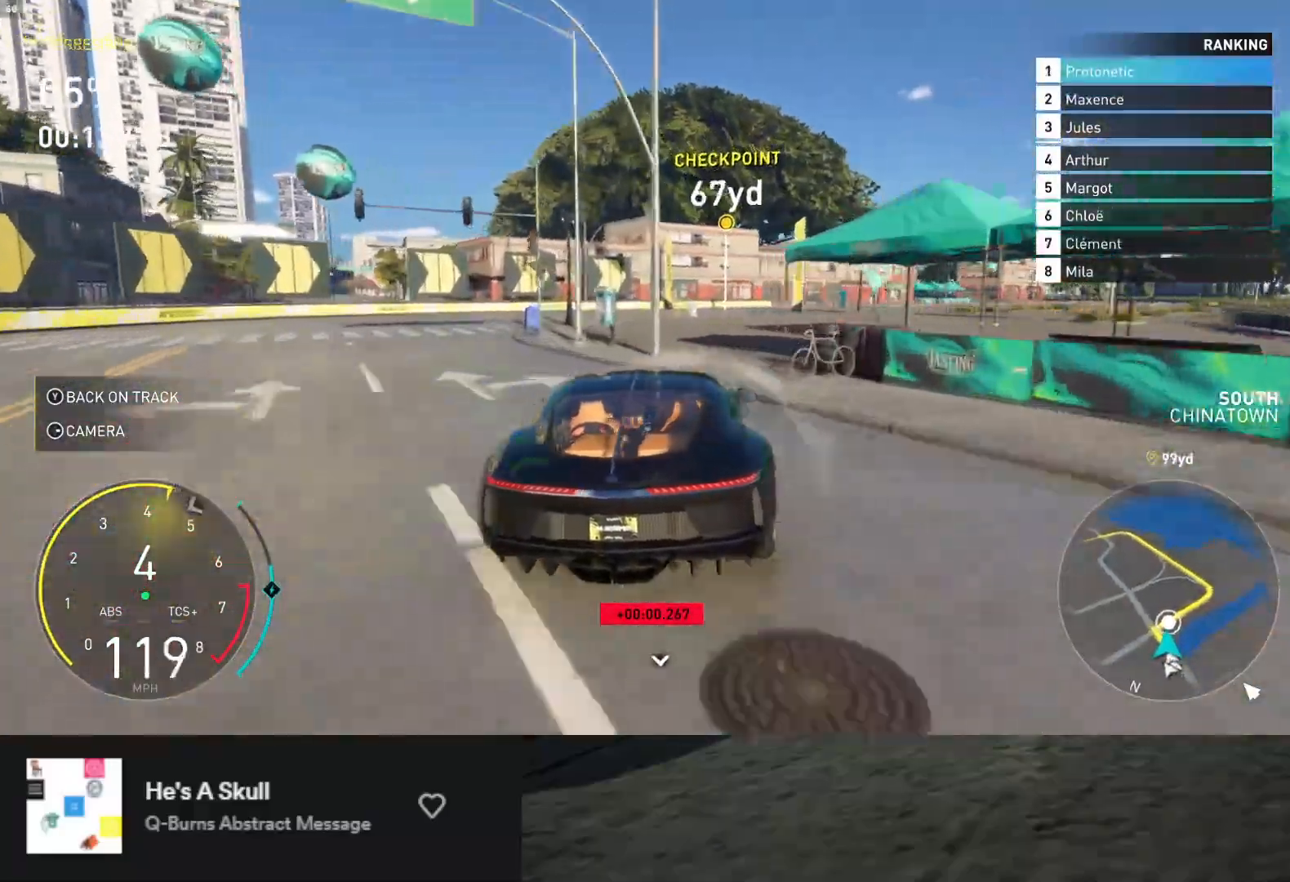
{"buttons": ["R2"], "left_stick": "right", "right_stick": "center", "events": [[333, "R2", "down"]]}
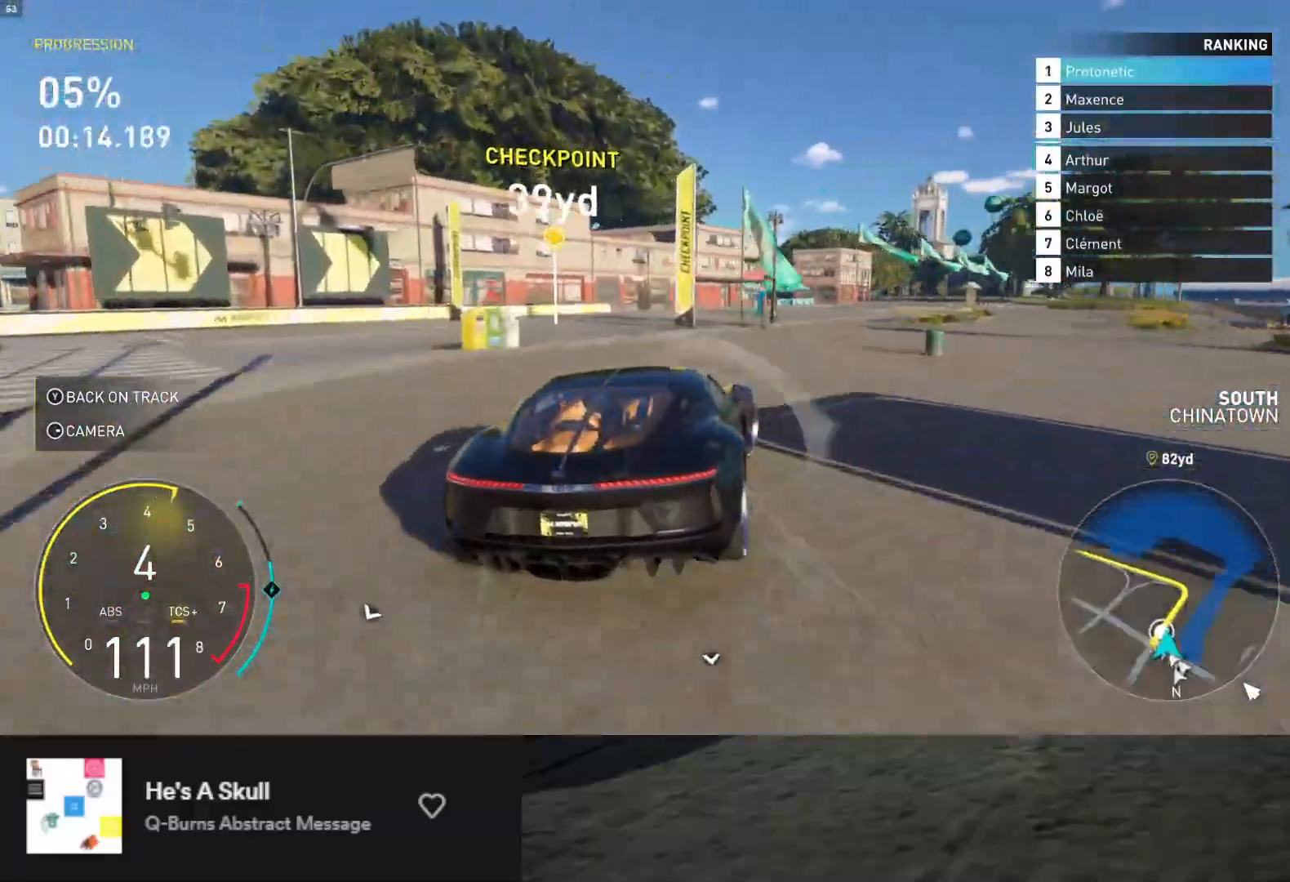
{"buttons": ["R2"], "left_stick": "left", "right_stick": "center", "events": [[67, "left_stick", "down-right"], [333, "left_stick", "left"]]}
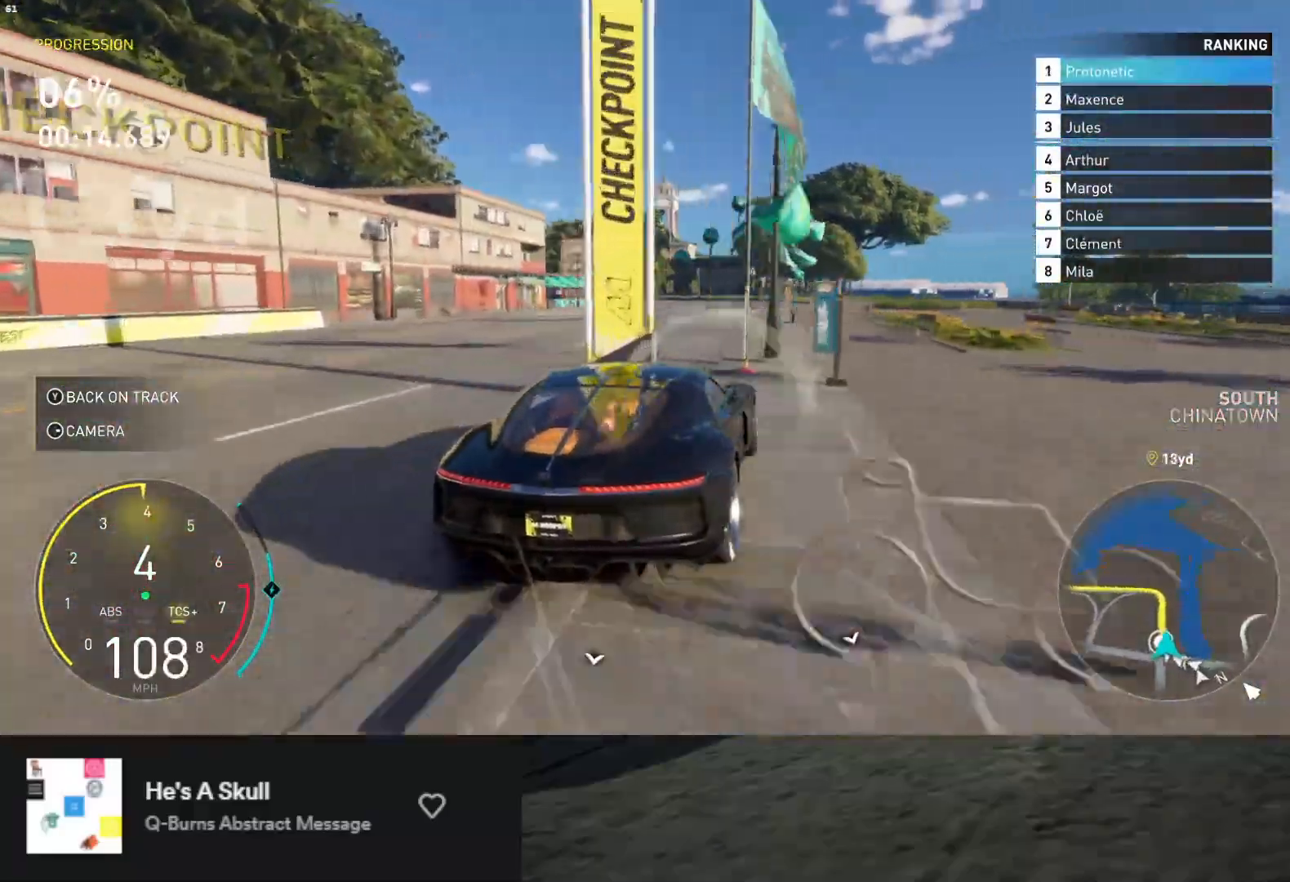
{"buttons": ["L1", "R2"], "left_stick": "center", "right_stick": "center", "events": [[67, "left_stick", "center"], [317, "L1", "down"]]}
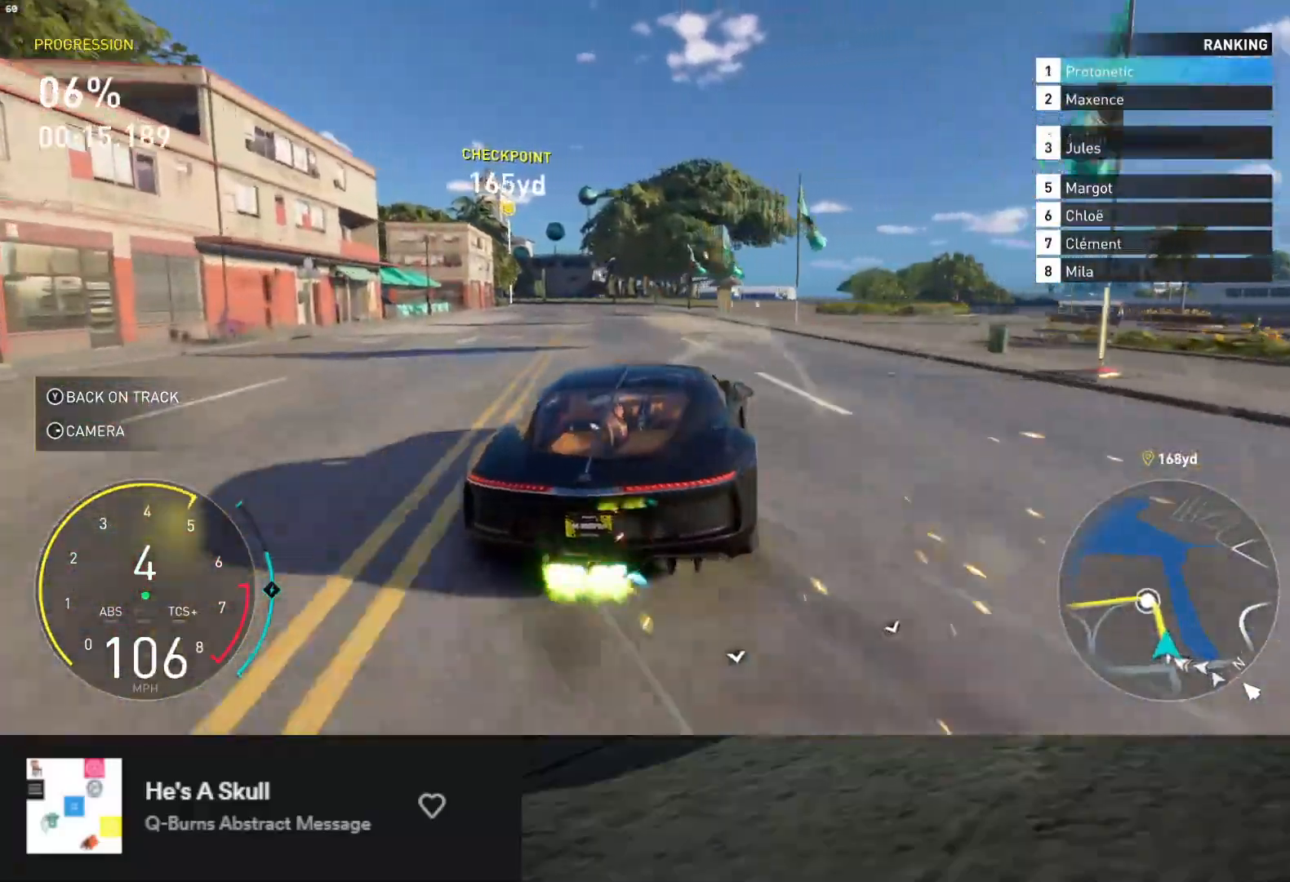
{"buttons": ["R2"], "left_stick": "center", "right_stick": "center", "events": [[233, "left_stick", "left"], [267, "L1", "up"], [350, "left_stick", "center"]]}
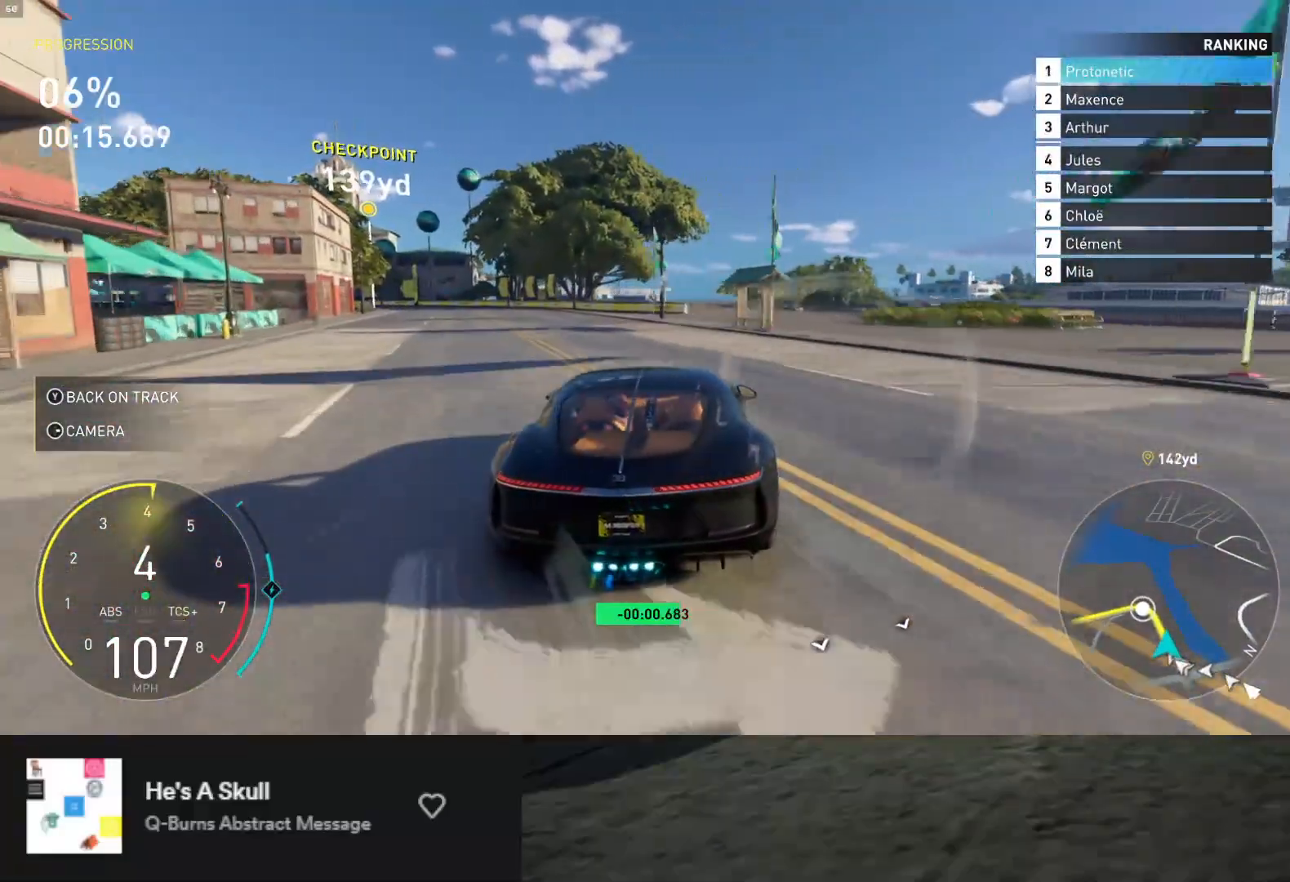
{"buttons": ["R2"], "left_stick": "left", "right_stick": "center", "events": [[150, "left_stick", "left"]]}
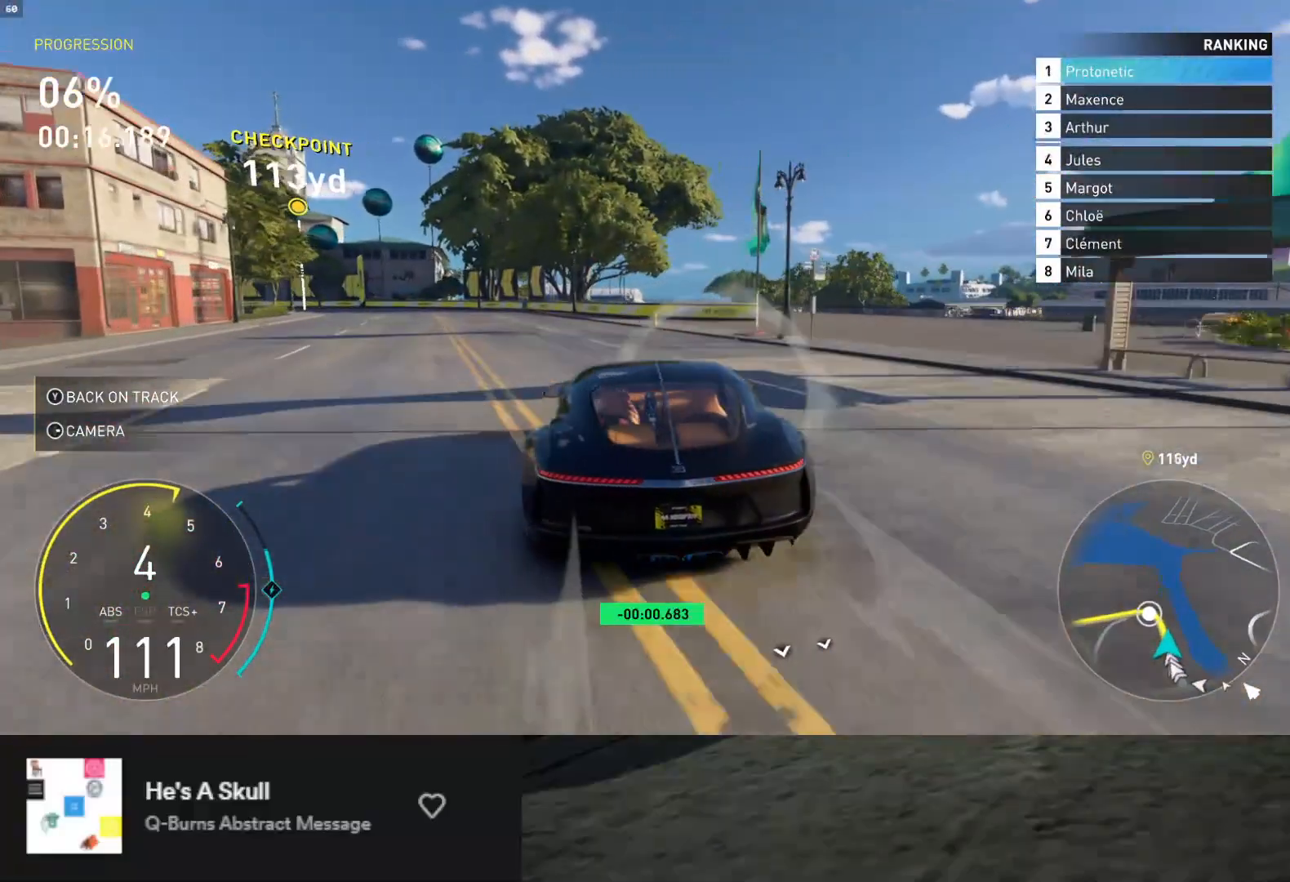
{"buttons": ["L2"], "left_stick": "left", "right_stick": "center", "events": [[333, "R2", "up"], [400, "L2", "down"]]}
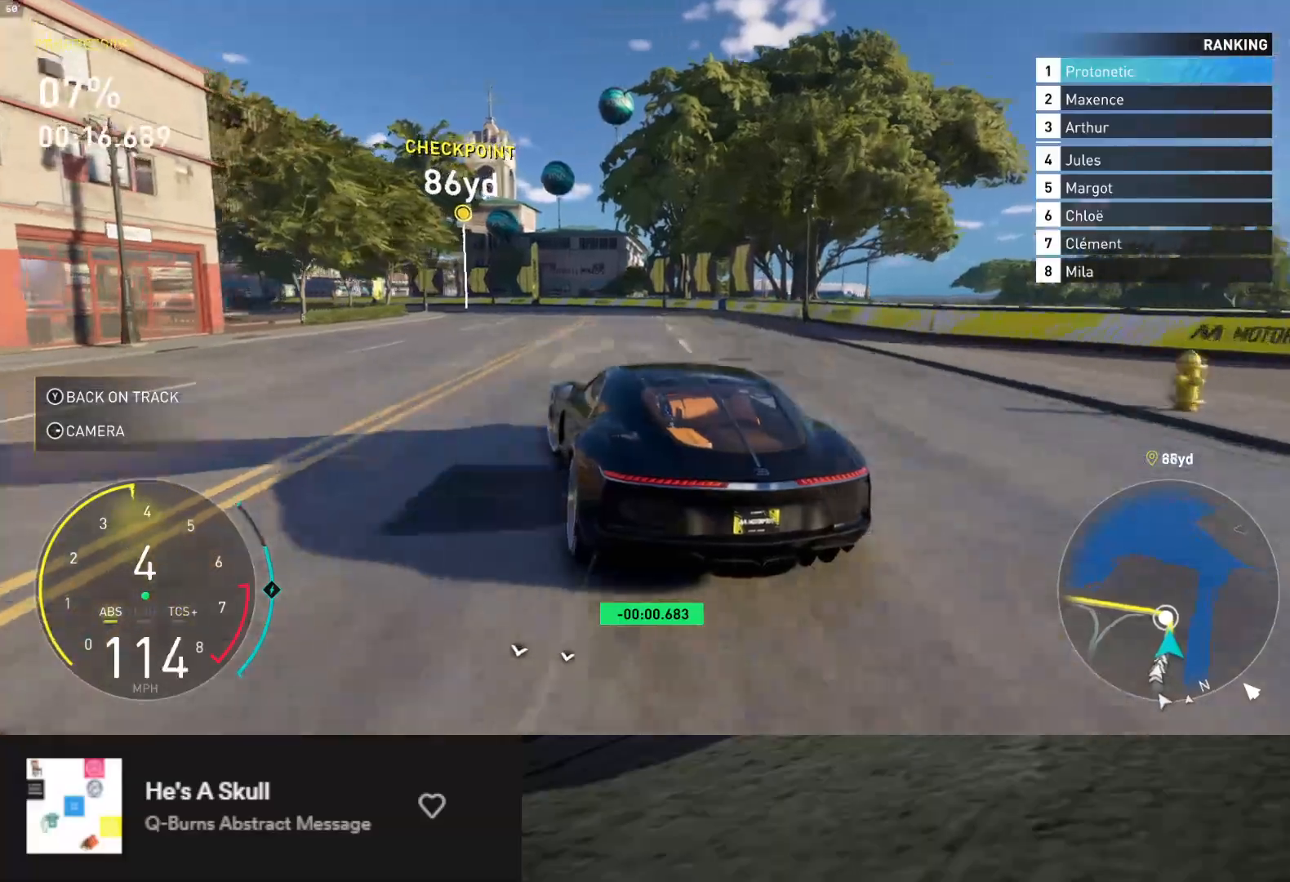
{"buttons": ["R2"], "left_stick": "center", "right_stick": "center", "events": [[17, "L2", "up"], [117, "R2", "down"], [500, "left_stick", "center"]]}
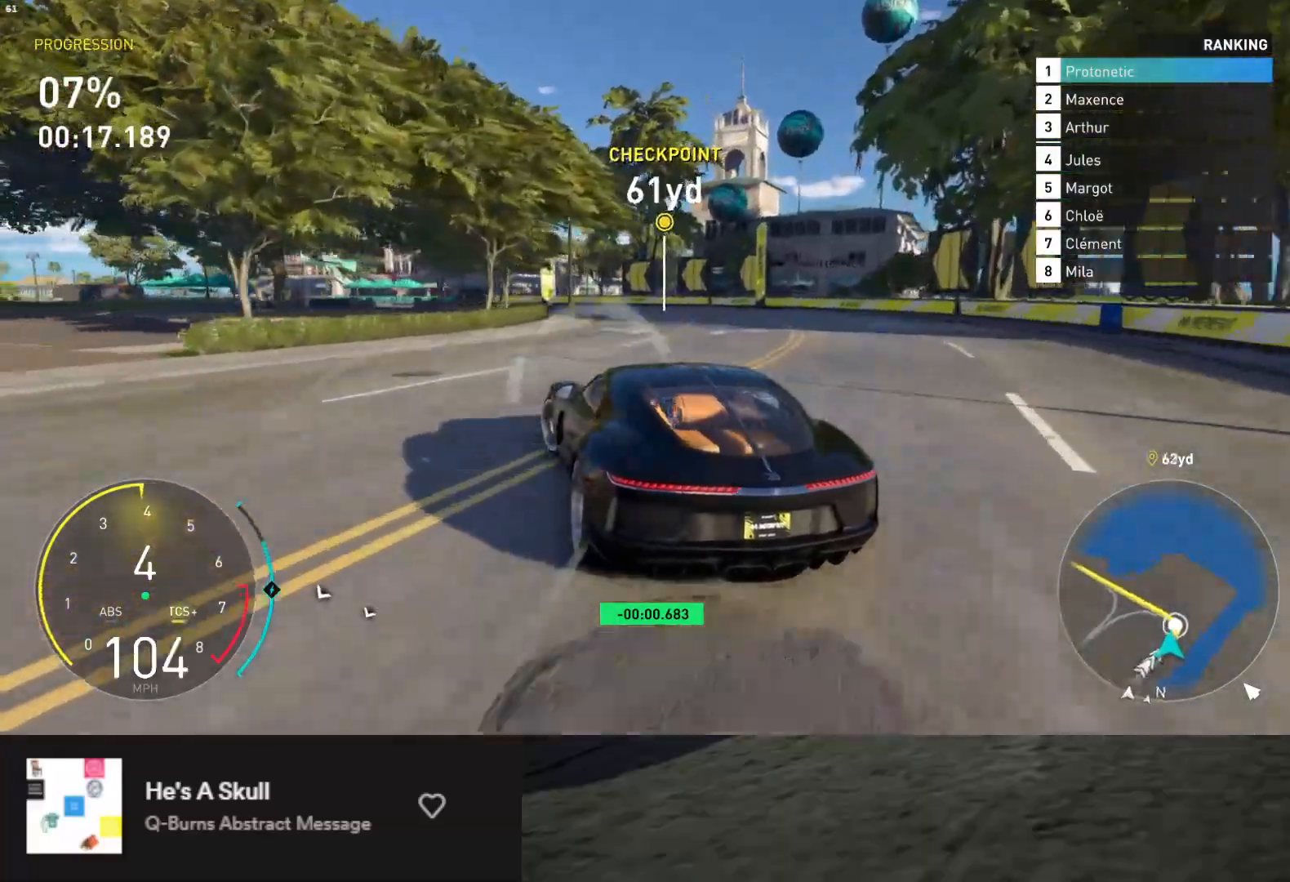
{"buttons": ["R2"], "left_stick": "center", "right_stick": "center", "events": [[400, "left_stick", "right"], [483, "left_stick", "center"]]}
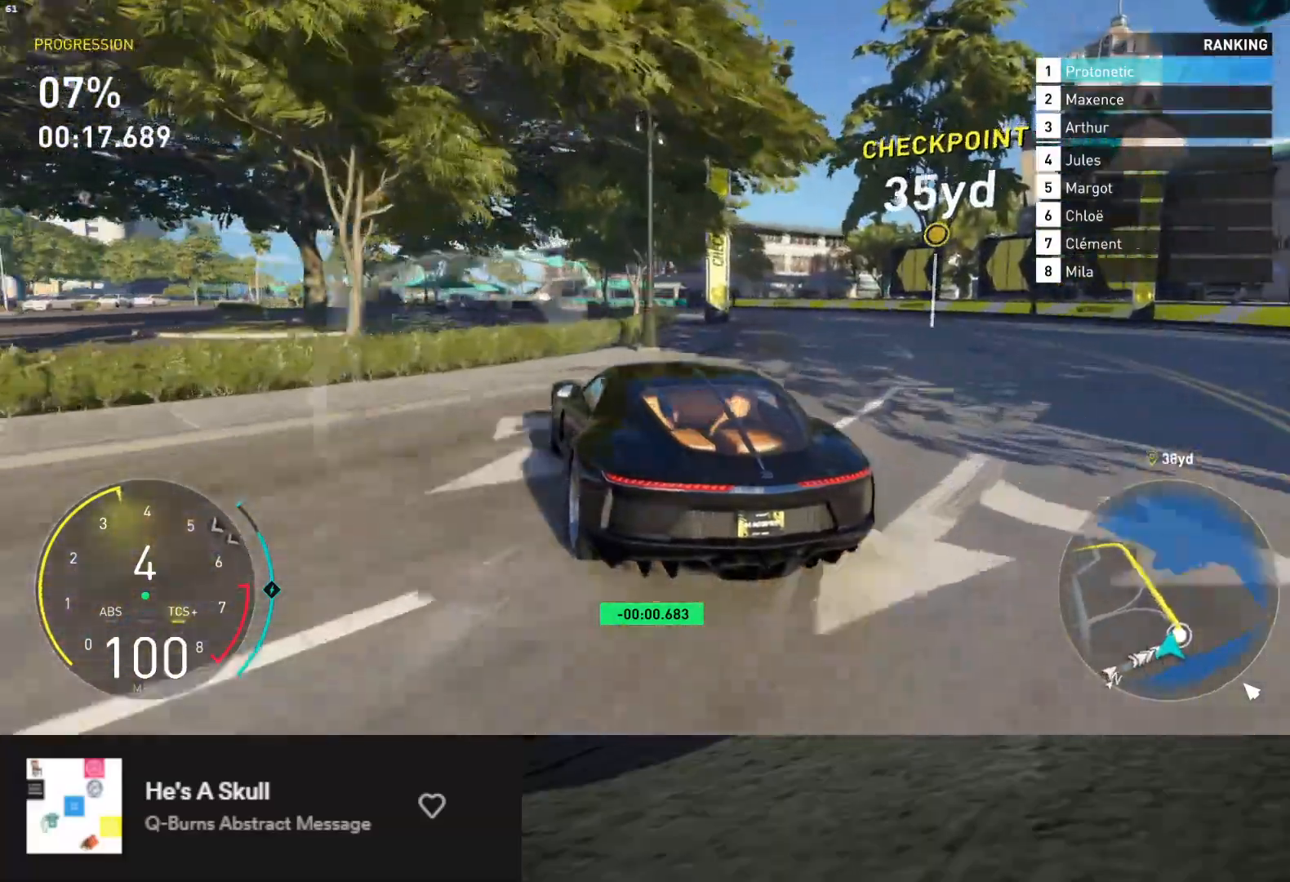
{"buttons": ["R2"], "left_stick": "left", "right_stick": "center", "events": [[400, "left_stick", "left"]]}
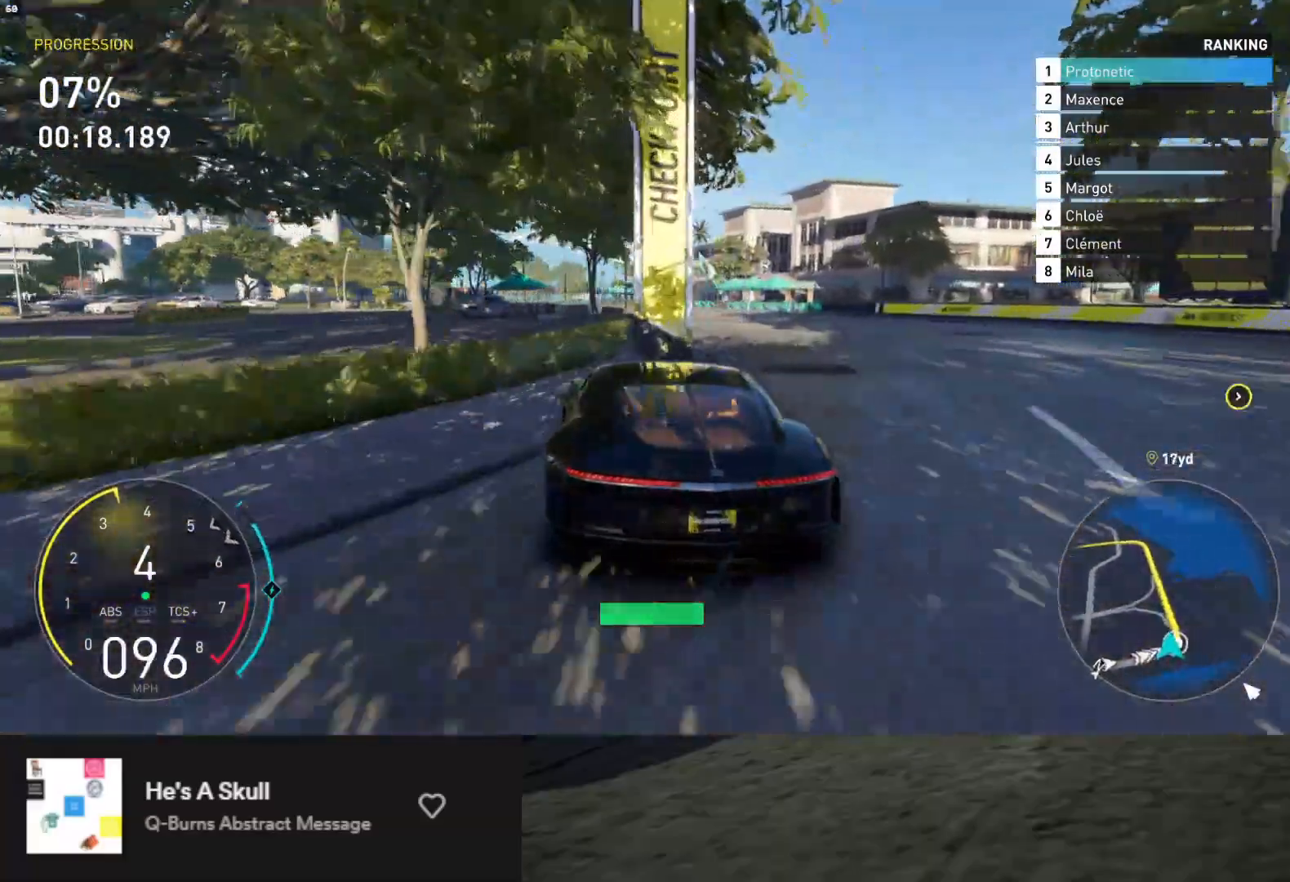
{"buttons": ["L1", "R2"], "left_stick": "center", "right_stick": "center", "events": [[67, "left_stick", "center"], [183, "L1", "down"]]}
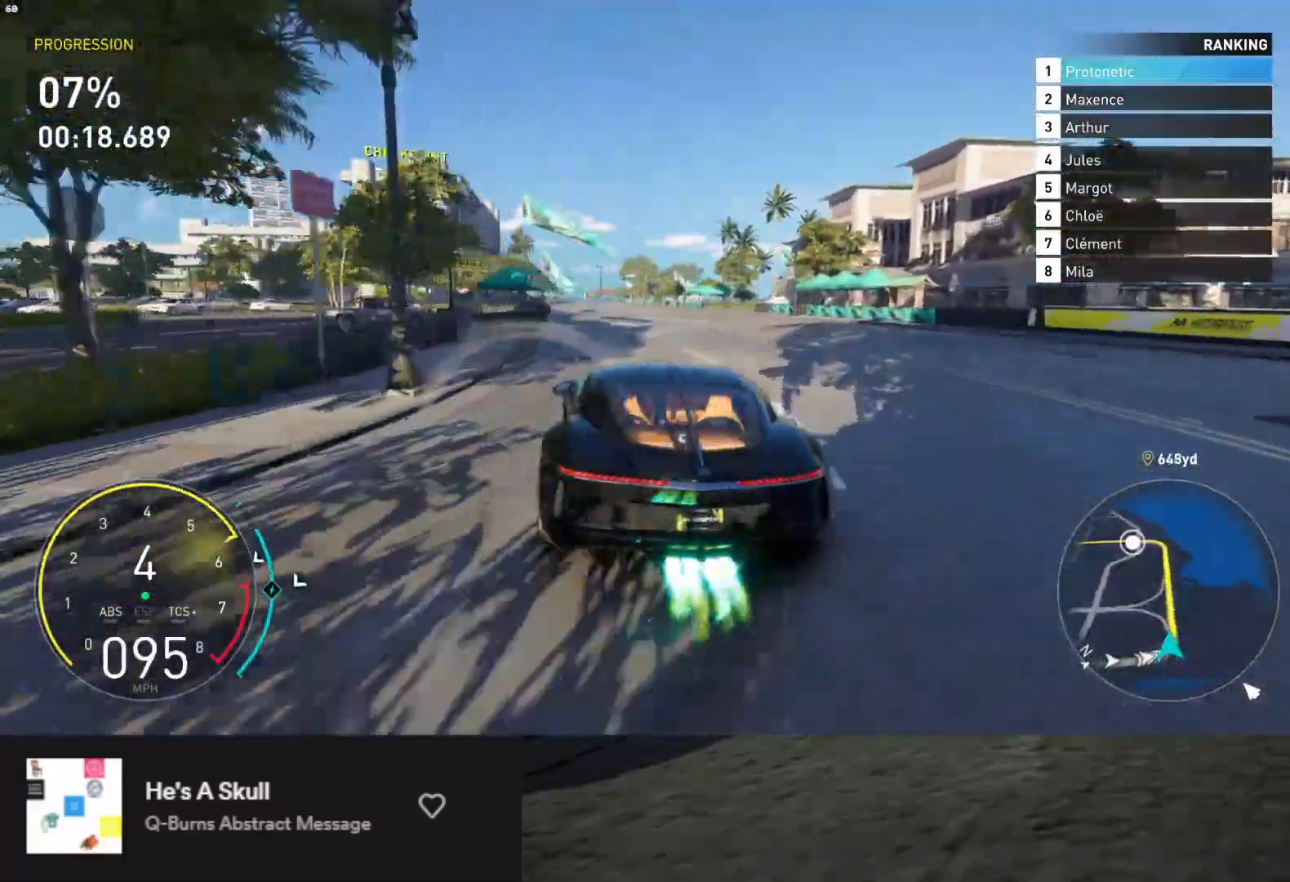
{"buttons": ["L1", "R2"], "left_stick": "center", "right_stick": "center", "events": [[183, "L1", "up"], [233, "left_stick", "right"], [367, "left_stick", "center"], [417, "L1", "down"]]}